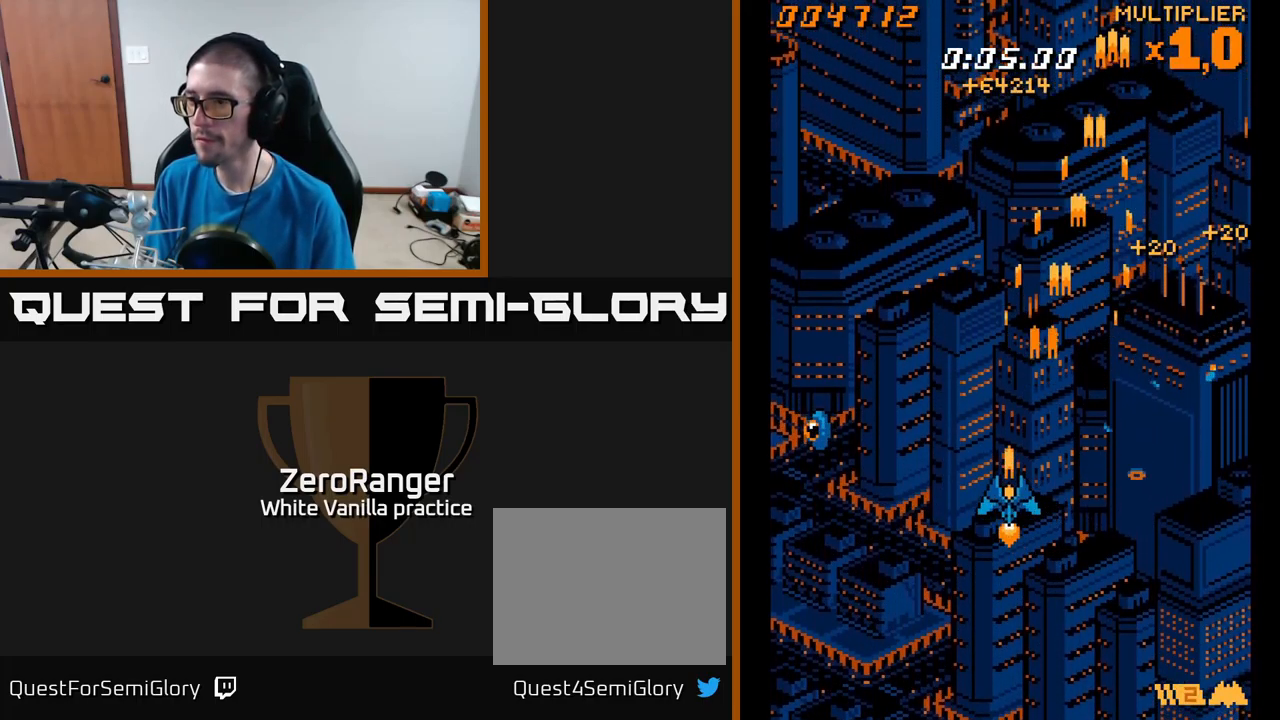
Gameplay with a controller (Xbox layout); each line is a JSON object with the inputs held at the frame after it. "events" lists button and stick changes between this image and that frame as [ms after this image, input, new state], when the widget could be followed in between. Not read: left_stick.
{"buttons": ["A", "DPAD_LEFT"], "right_stick": "center", "events": [[216, "DPAD_DOWN", "down"], [499, "DPAD_DOWN", "up"]]}
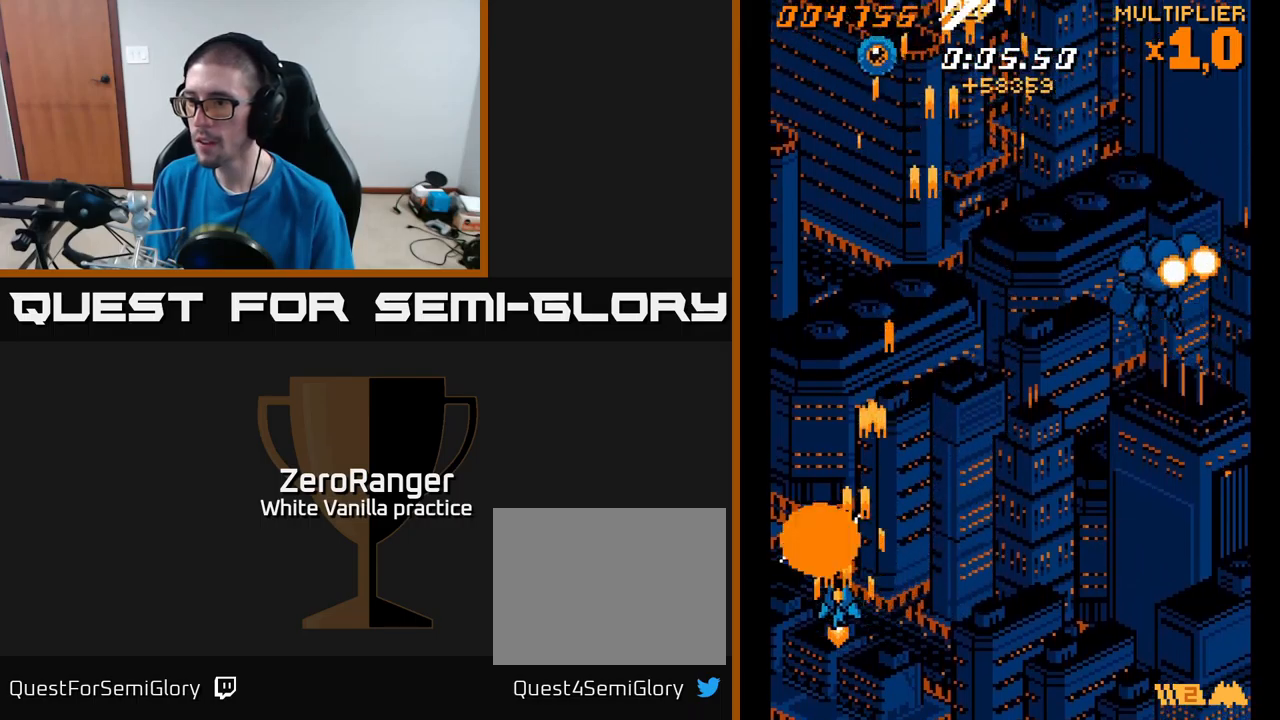
{"buttons": ["A", "DPAD_UP", "DPAD_RIGHT"], "right_stick": "center", "events": [[67, "DPAD_UP", "down"], [100, "DPAD_LEFT", "up"], [134, "DPAD_RIGHT", "down"]]}
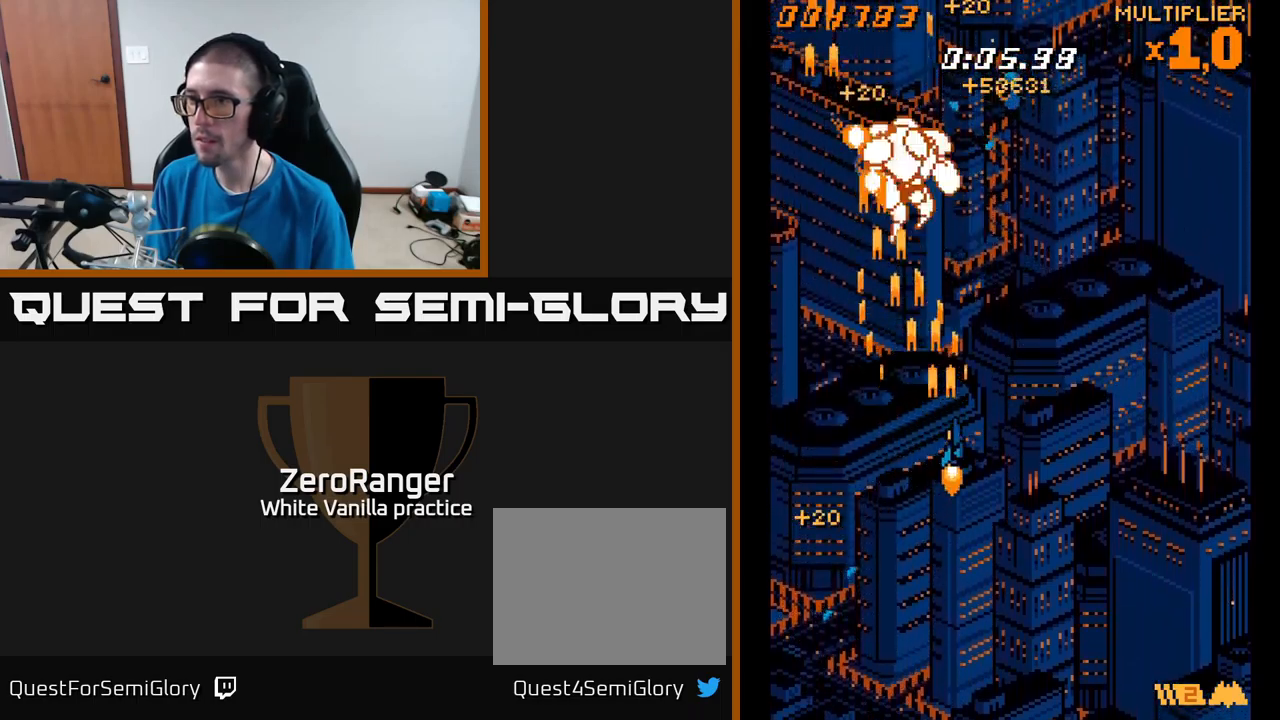
{"buttons": ["A", "DPAD_LEFT"], "right_stick": "center", "events": [[250, "DPAD_RIGHT", "up"], [300, "DPAD_LEFT", "down"], [334, "DPAD_UP", "up"]]}
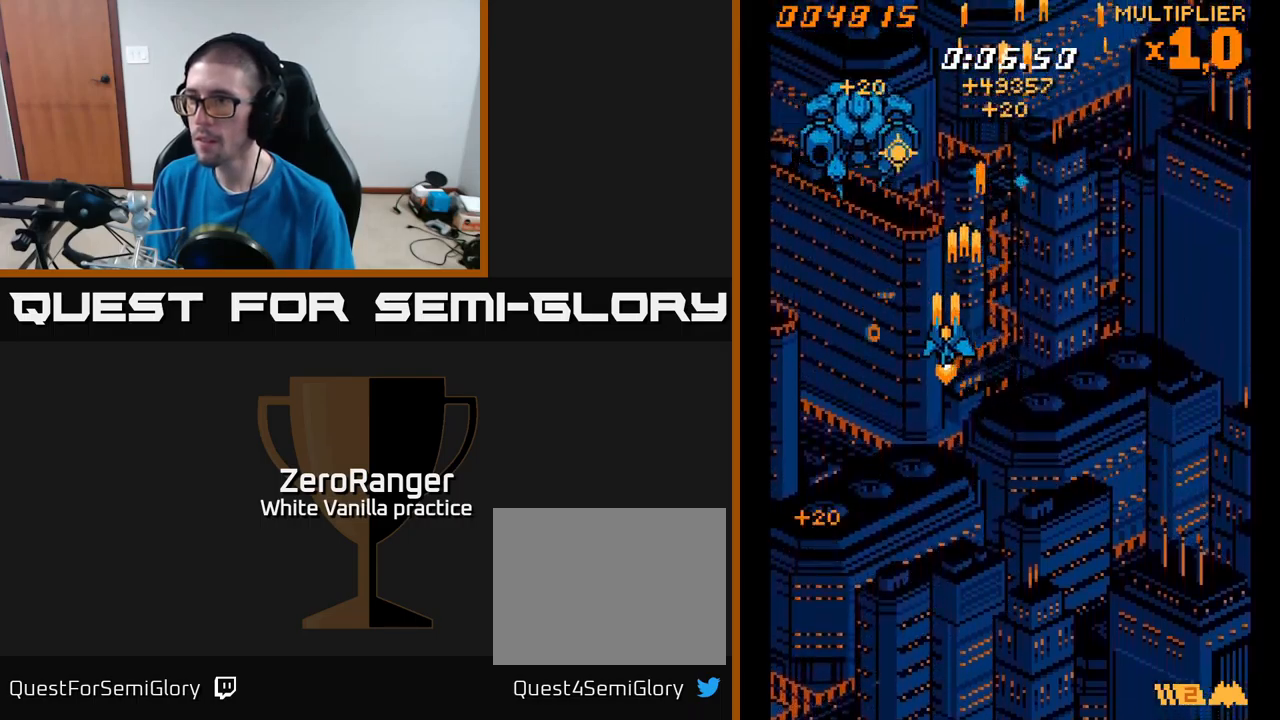
{"buttons": ["A", "DPAD_DOWN", "DPAD_RIGHT"], "right_stick": "center", "events": [[84, "DPAD_UP", "down"], [117, "DPAD_LEFT", "up"], [150, "DPAD_RIGHT", "down"], [384, "DPAD_UP", "up"], [450, "DPAD_DOWN", "down"]]}
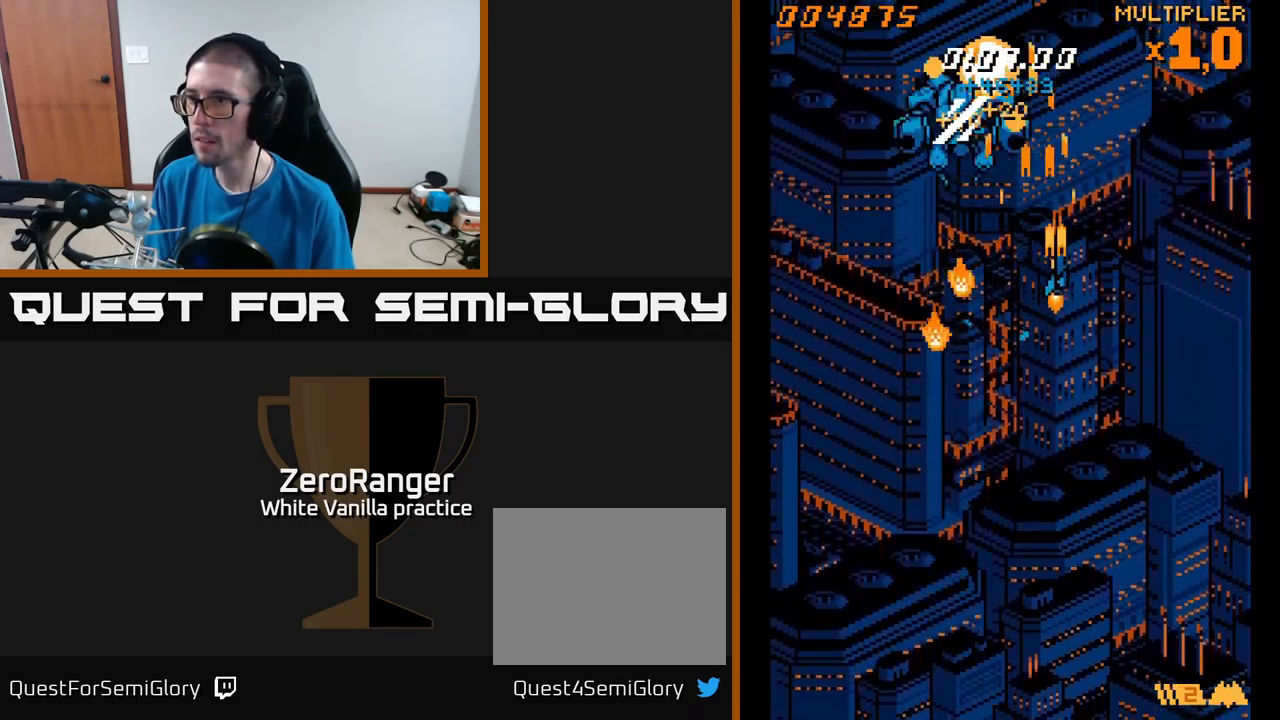
{"buttons": ["A", "DPAD_UP"], "right_stick": "center", "events": [[117, "DPAD_RIGHT", "up"], [234, "DPAD_RIGHT", "down"], [384, "DPAD_DOWN", "up"], [384, "DPAD_RIGHT", "up"], [434, "DPAD_LEFT", "down"], [434, "DPAD_UP", "down"], [500, "DPAD_LEFT", "up"]]}
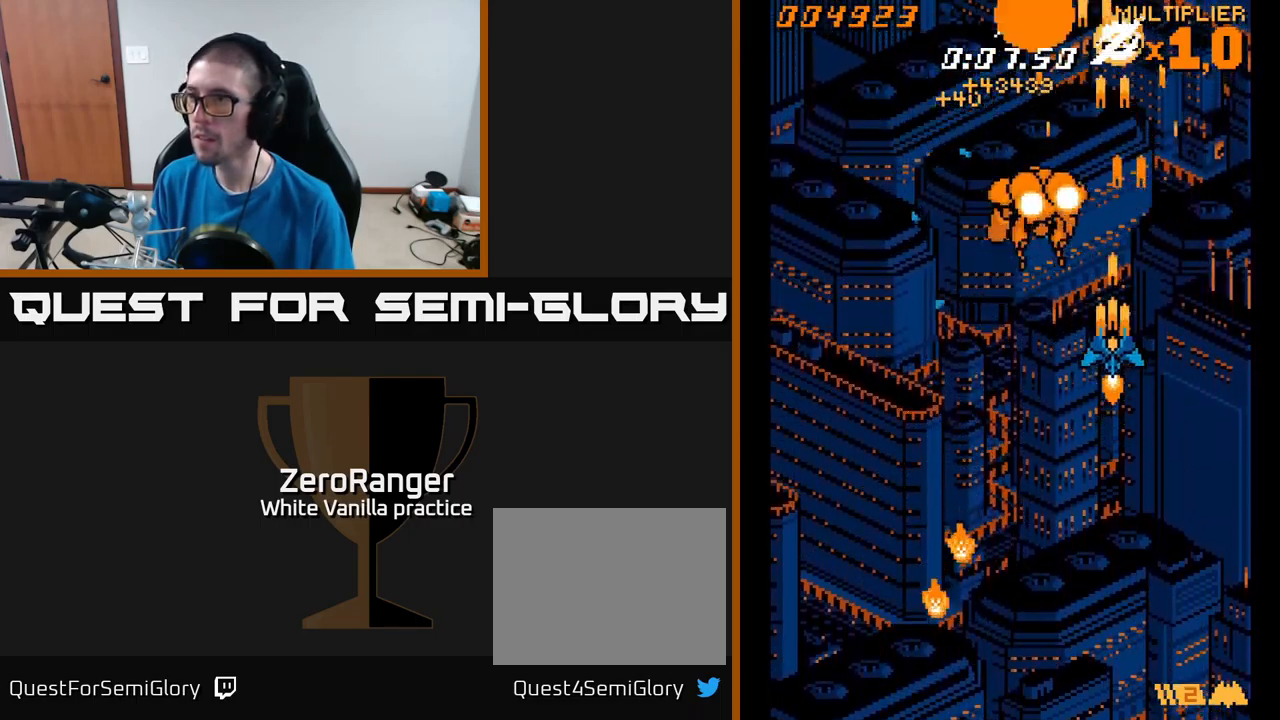
{"buttons": ["A", "DPAD_UP", "DPAD_LEFT"], "right_stick": "center", "events": [[67, "DPAD_RIGHT", "down"], [300, "DPAD_RIGHT", "up"], [500, "DPAD_LEFT", "down"]]}
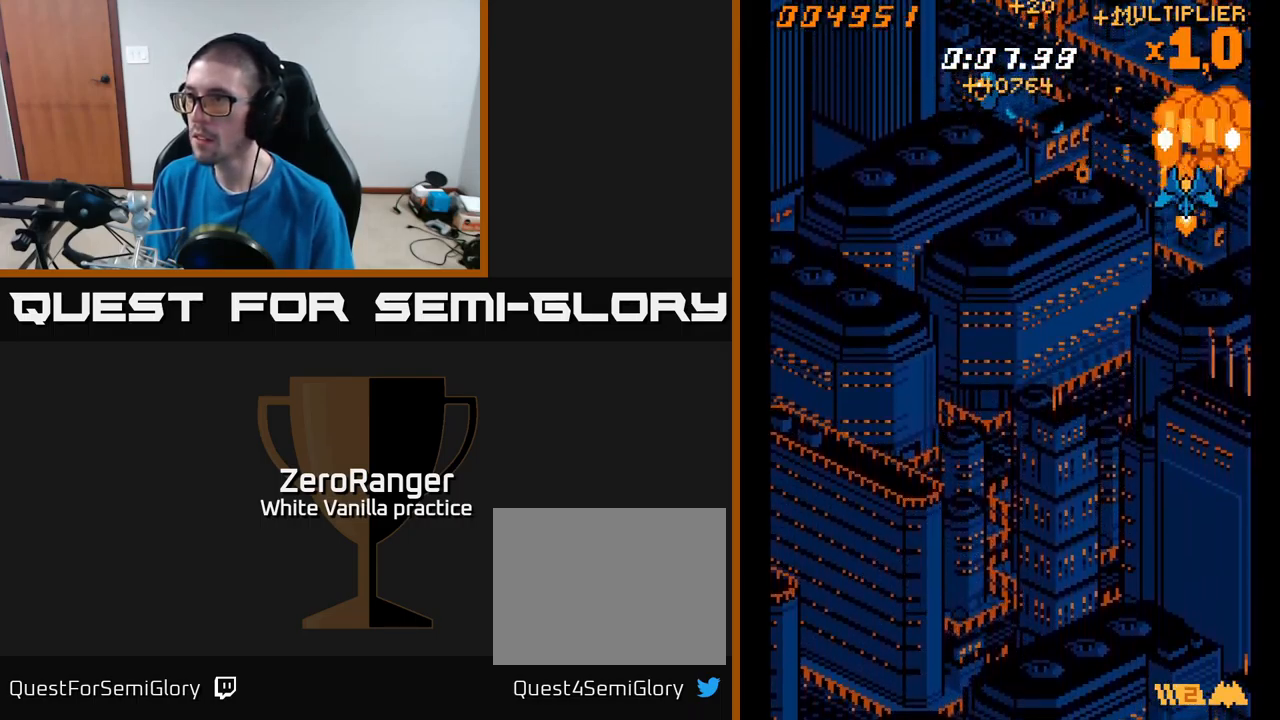
{"buttons": ["A", "DPAD_DOWN", "DPAD_LEFT"], "right_stick": "center", "events": [[17, "DPAD_UP", "up"], [84, "DPAD_DOWN", "down"], [317, "DPAD_DOWN", "up"], [500, "DPAD_DOWN", "down"]]}
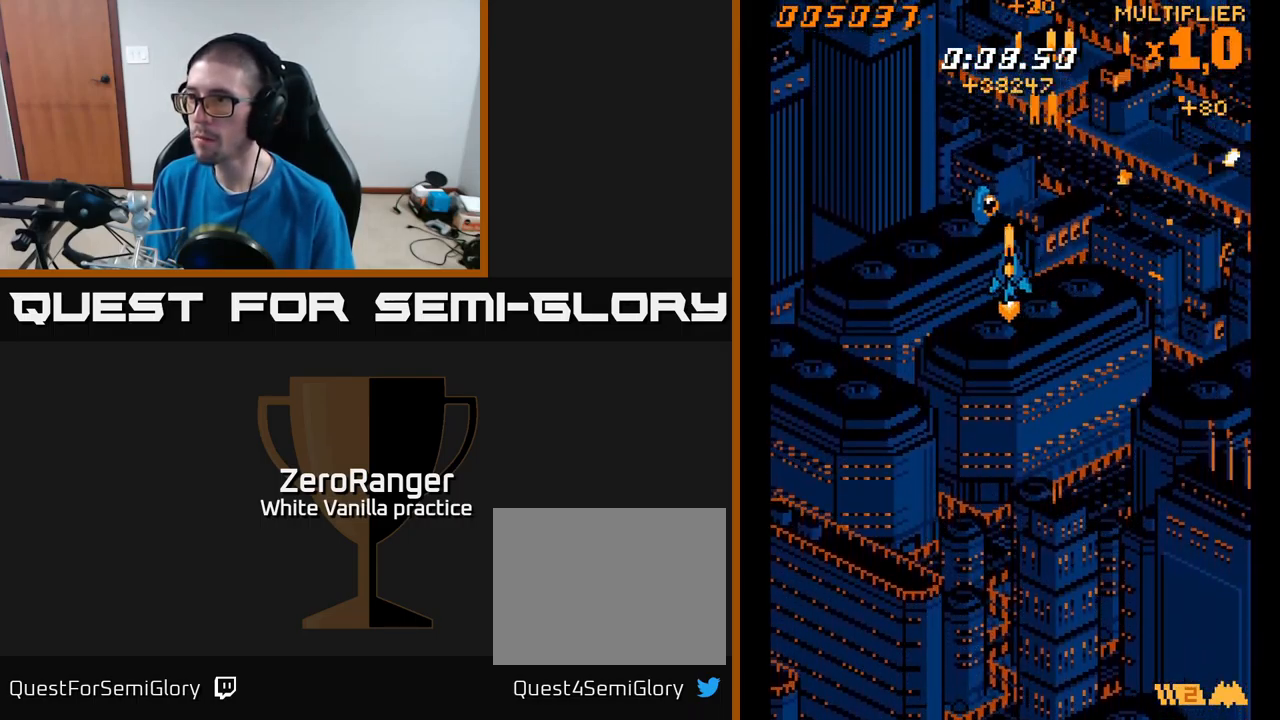
{"buttons": ["A", "DPAD_RIGHT"], "right_stick": "center", "events": [[217, "DPAD_DOWN", "up"], [367, "DPAD_LEFT", "up"], [384, "DPAD_RIGHT", "down"]]}
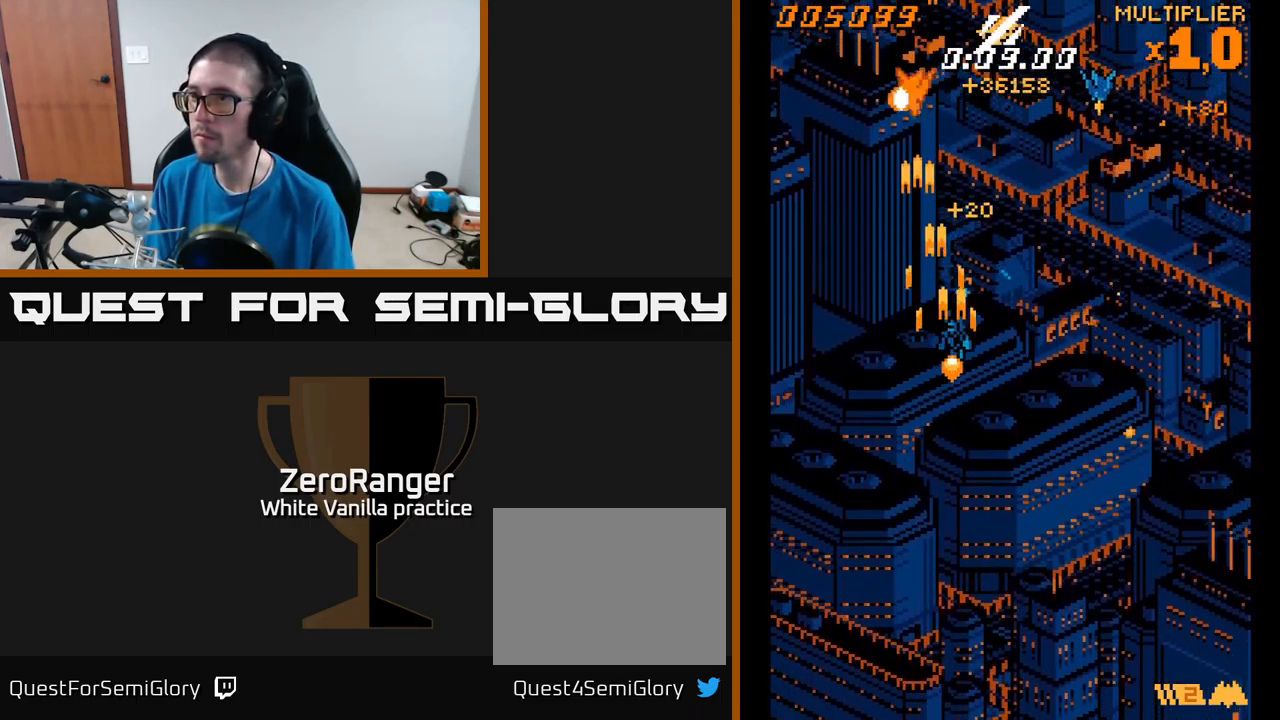
{"buttons": ["A", "DPAD_DOWN"], "right_stick": "center", "events": [[500, "DPAD_DOWN", "down"], [500, "DPAD_RIGHT", "up"]]}
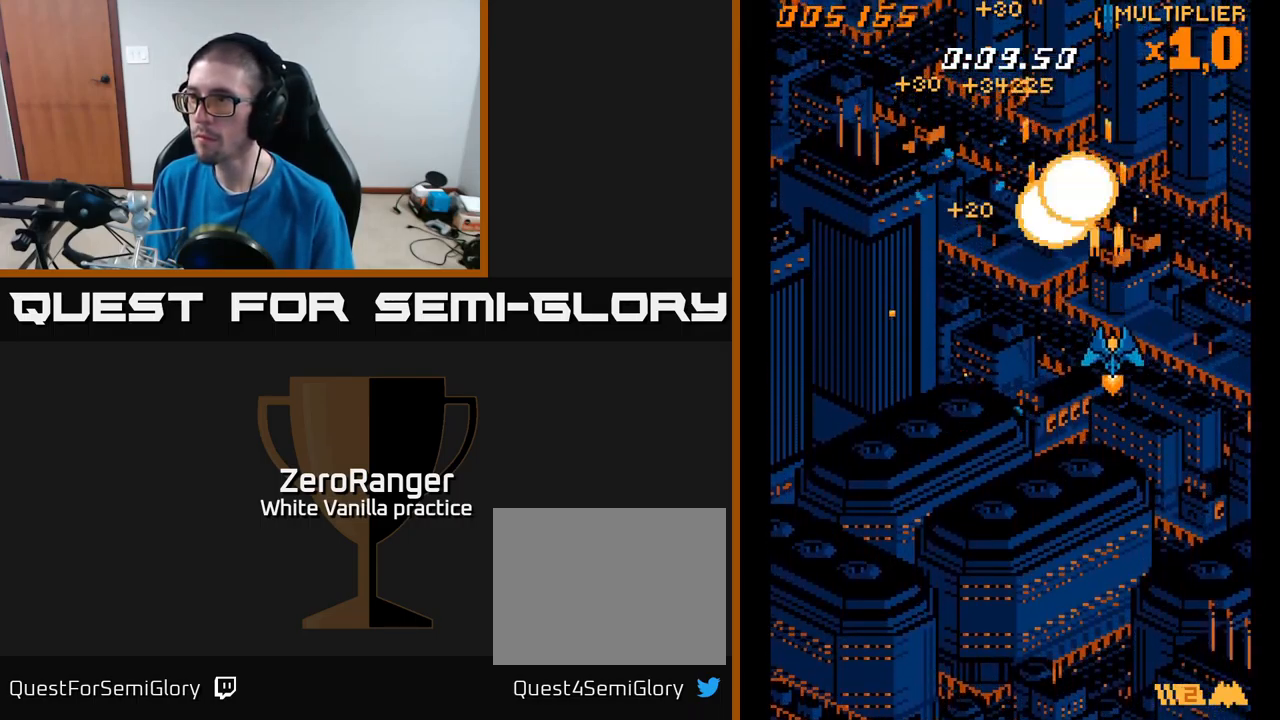
{"buttons": ["A", "DPAD_RIGHT"], "right_stick": "center", "events": [[50, "DPAD_LEFT", "down"], [217, "DPAD_LEFT", "up"], [234, "DPAD_DOWN", "up"], [267, "DPAD_RIGHT", "down"], [267, "DPAD_UP", "down"], [484, "DPAD_UP", "up"]]}
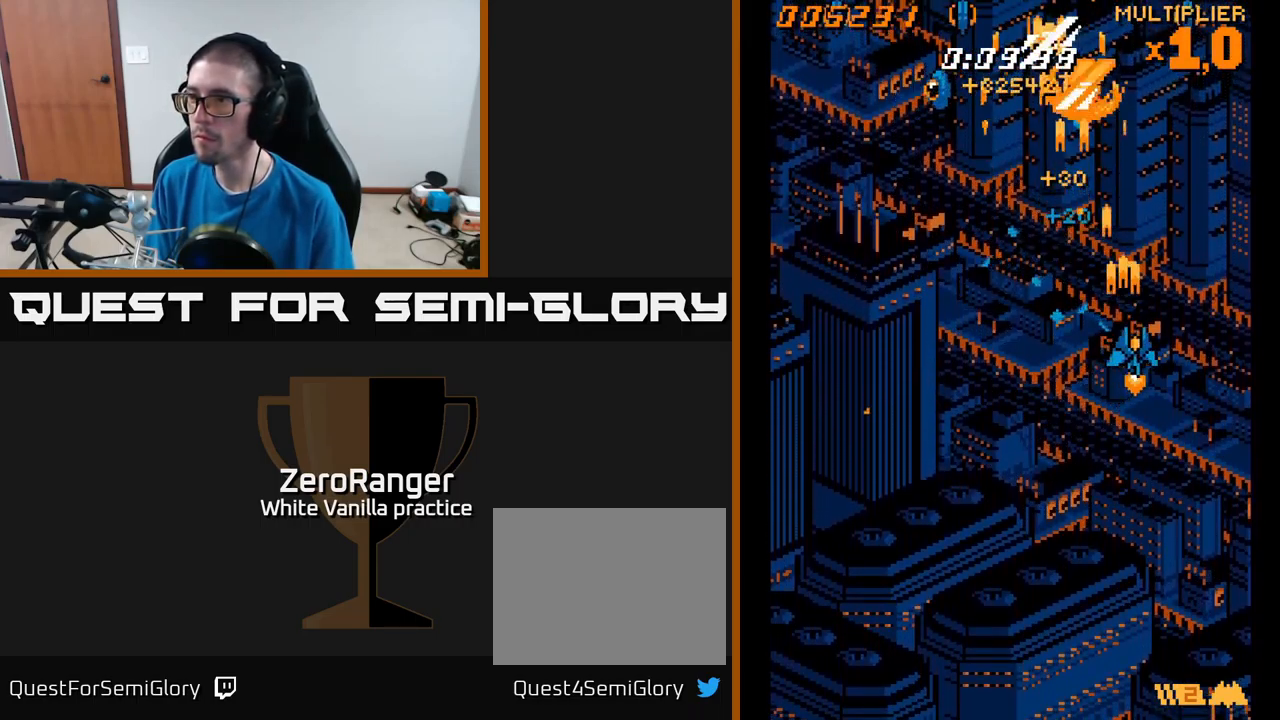
{"buttons": ["A", "DPAD_LEFT"], "right_stick": "center", "events": [[100, "DPAD_RIGHT", "up"], [134, "DPAD_LEFT", "down"]]}
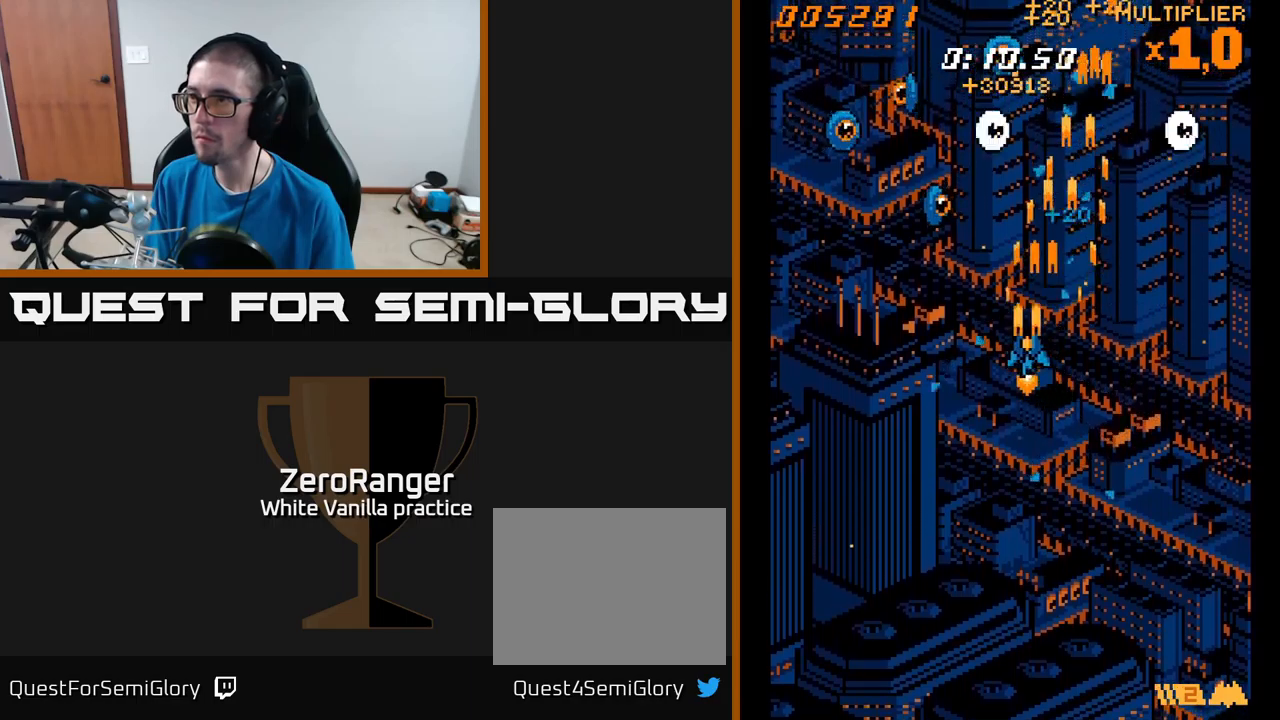
{"buttons": ["A", "DPAD_LEFT"], "right_stick": "center", "events": []}
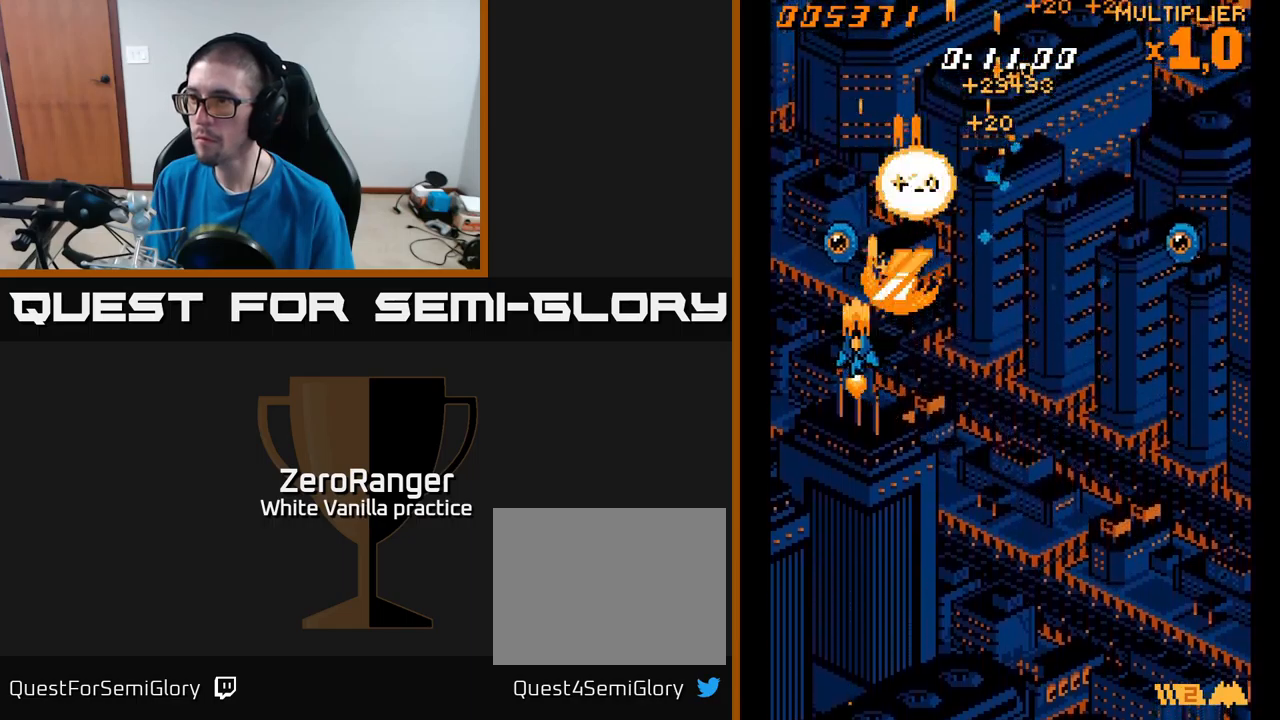
{"buttons": ["A", "DPAD_RIGHT"], "right_stick": "center", "events": [[133, "DPAD_LEFT", "up"], [166, "DPAD_RIGHT", "down"], [233, "DPAD_DOWN", "down"], [400, "DPAD_DOWN", "up"]]}
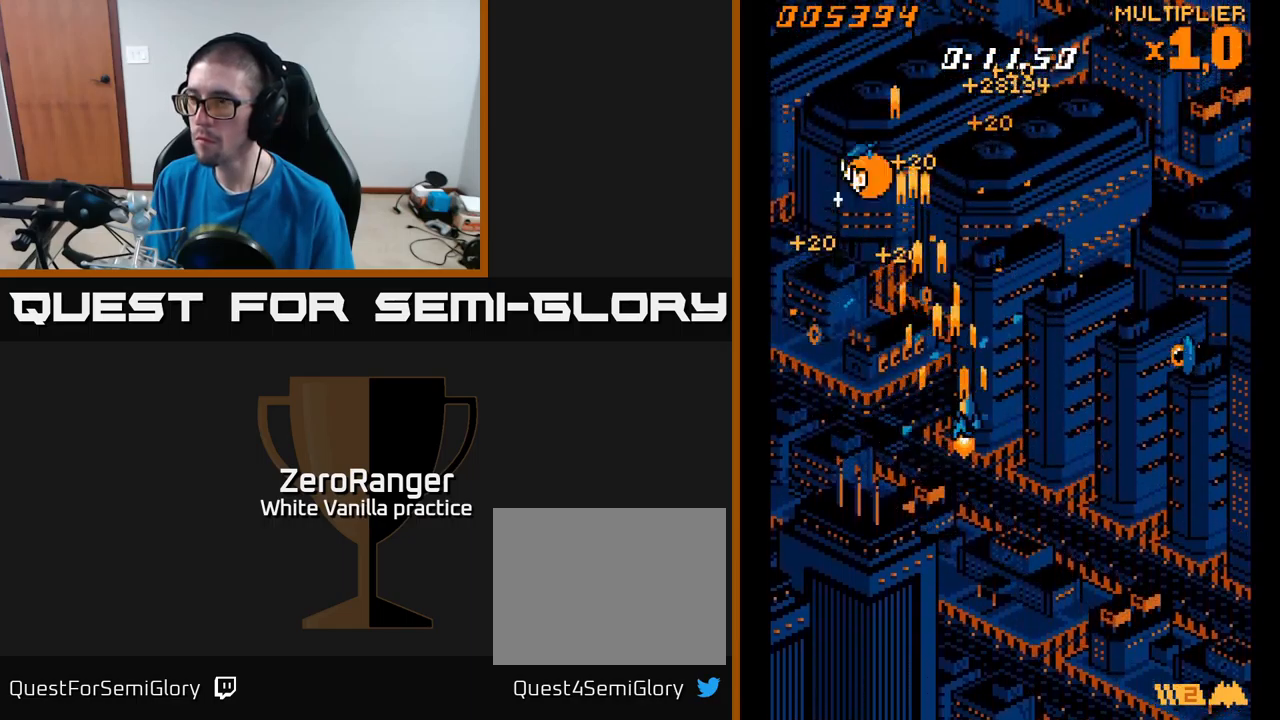
{"buttons": ["A", "DPAD_DOWN", "DPAD_RIGHT"], "right_stick": "center", "events": [[50, "DPAD_DOWN", "down"]]}
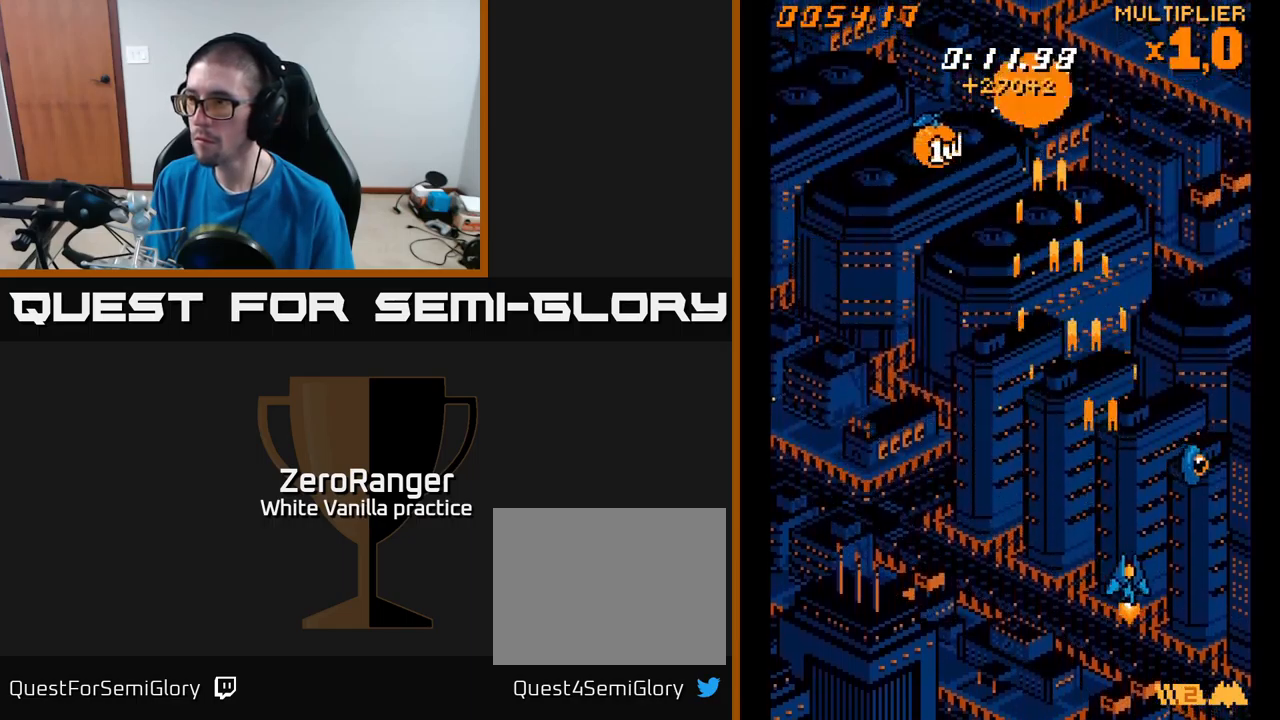
{"buttons": ["A", "DPAD_UP", "DPAD_LEFT"], "right_stick": "center", "events": [[33, "DPAD_DOWN", "up"], [250, "DPAD_RIGHT", "up"], [266, "DPAD_UP", "down"], [316, "DPAD_LEFT", "down"]]}
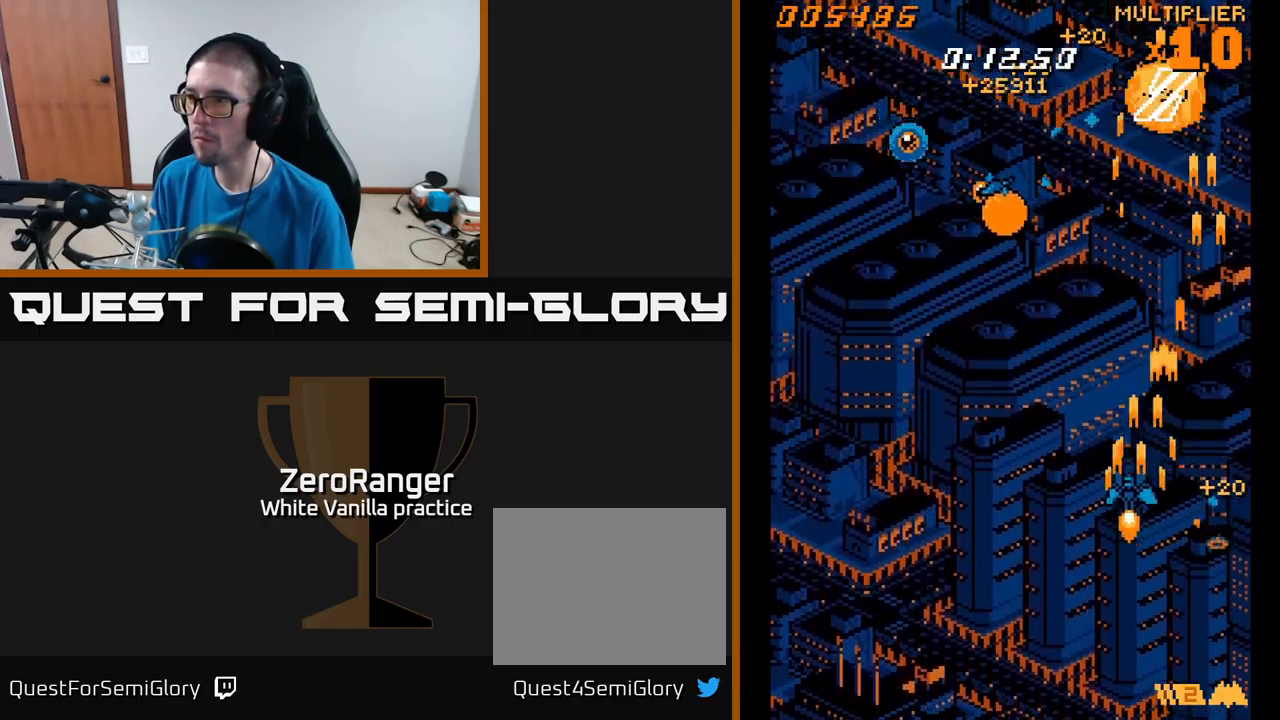
{"buttons": ["A", "DPAD_LEFT"], "right_stick": "center", "events": [[316, "DPAD_UP", "up"]]}
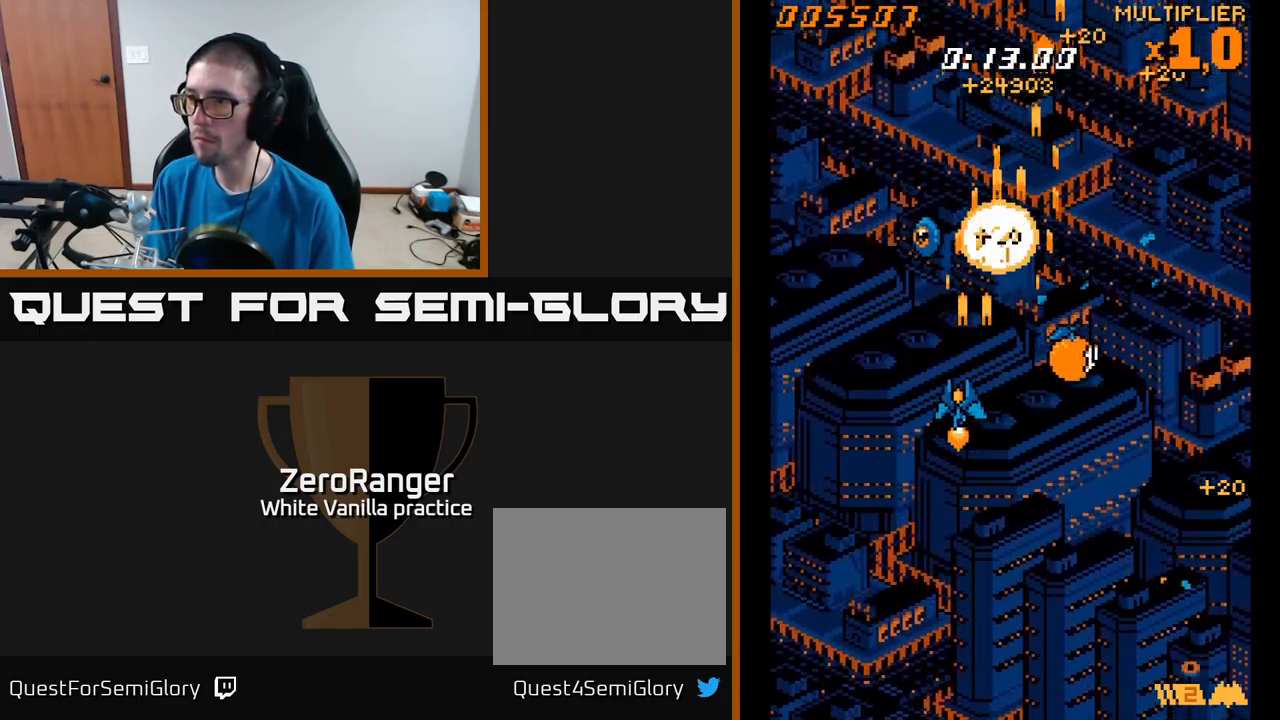
{"buttons": ["A", "DPAD_DOWN", "DPAD_RIGHT"], "right_stick": "center", "events": [[50, "DPAD_LEFT", "up"], [66, "DPAD_RIGHT", "down"], [116, "DPAD_DOWN", "down"]]}
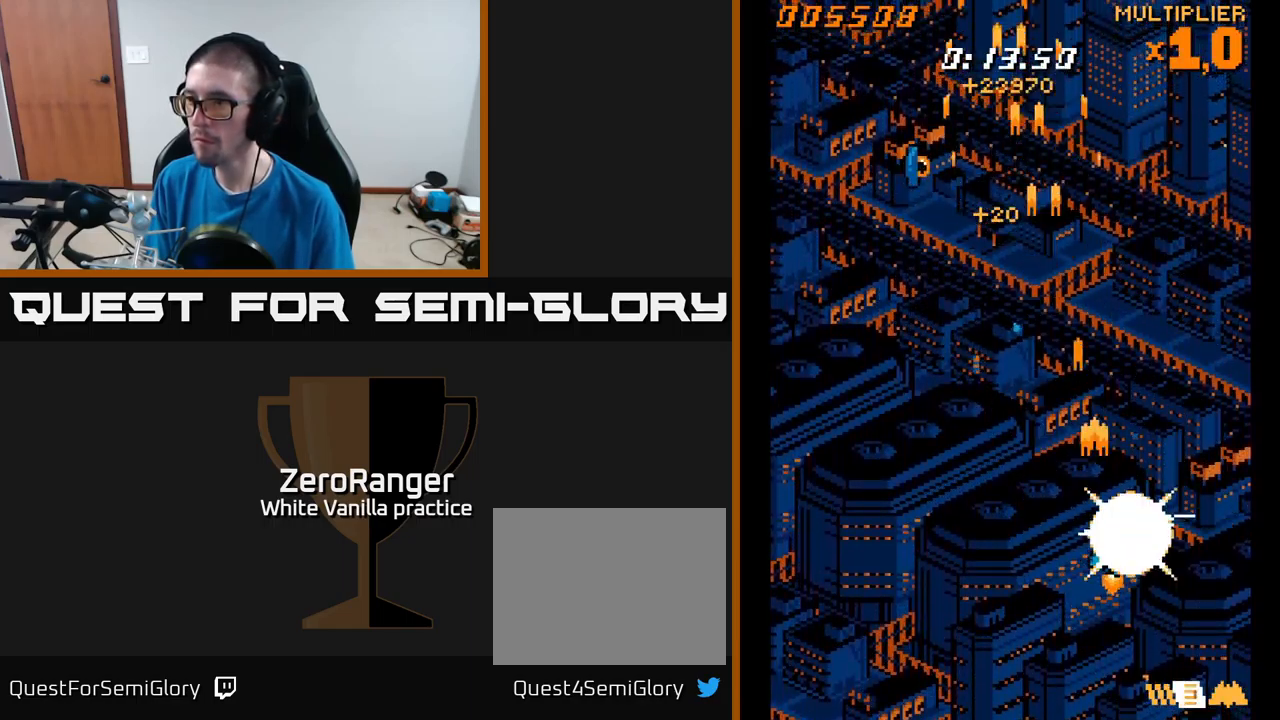
{"buttons": ["A", "DPAD_UP", "DPAD_LEFT"], "right_stick": "center", "events": [[133, "DPAD_RIGHT", "up"], [150, "DPAD_DOWN", "up"], [150, "DPAD_LEFT", "down"], [250, "DPAD_UP", "down"]]}
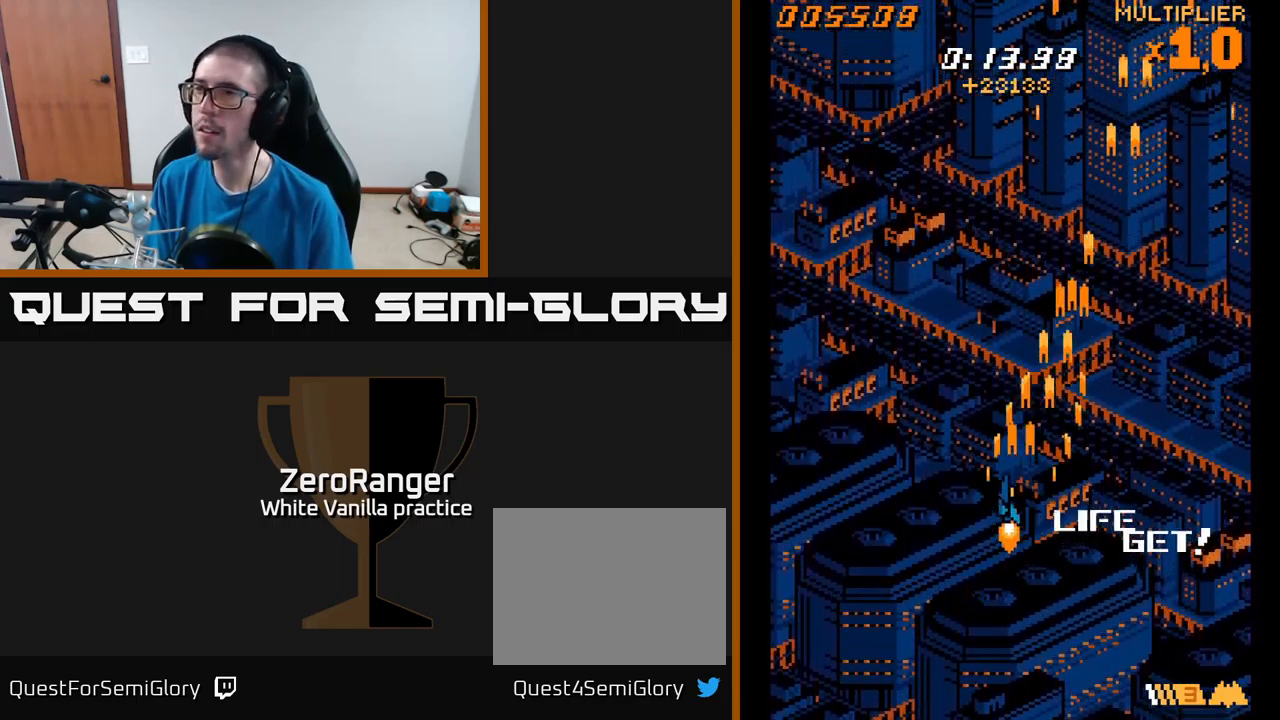
{"buttons": ["A", "DPAD_RIGHT"], "right_stick": "center", "events": [[433, "DPAD_LEFT", "up"], [466, "DPAD_UP", "up"], [483, "DPAD_RIGHT", "down"]]}
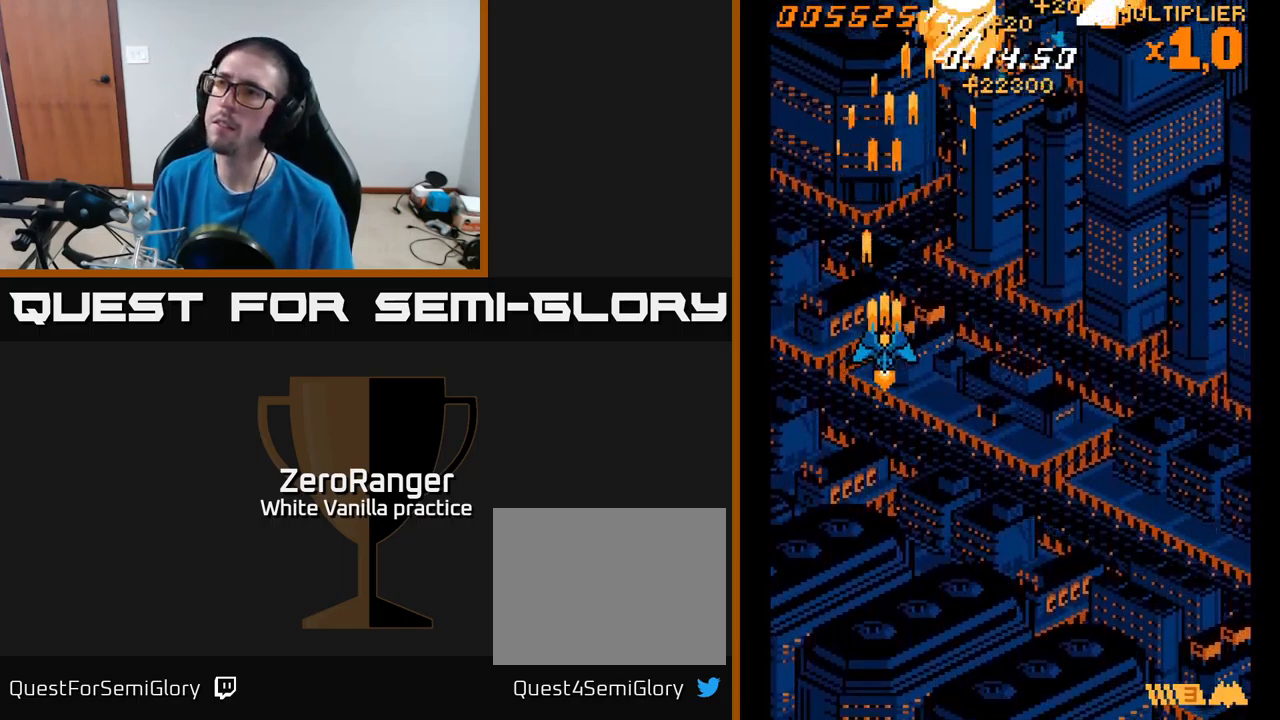
{"buttons": ["A", "DPAD_RIGHT"], "right_stick": "center", "events": []}
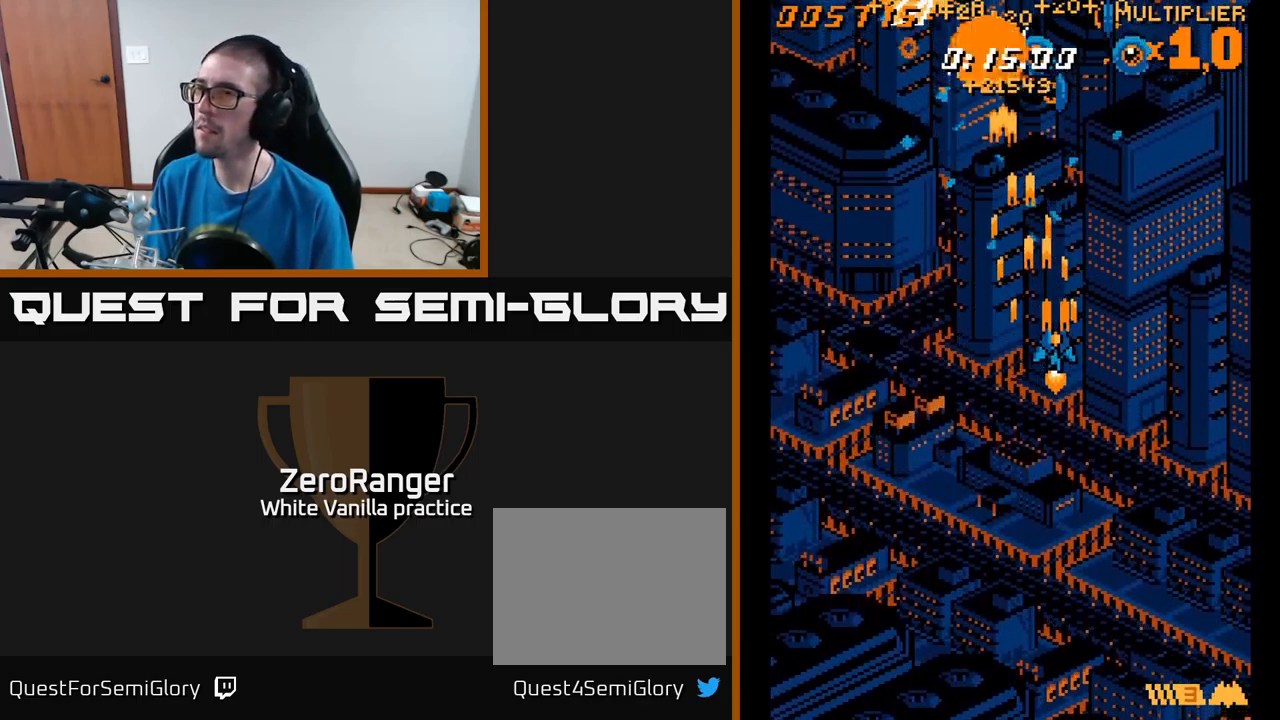
{"buttons": ["A", "DPAD_LEFT"], "right_stick": "center", "events": [[317, "DPAD_RIGHT", "up"], [350, "DPAD_LEFT", "down"]]}
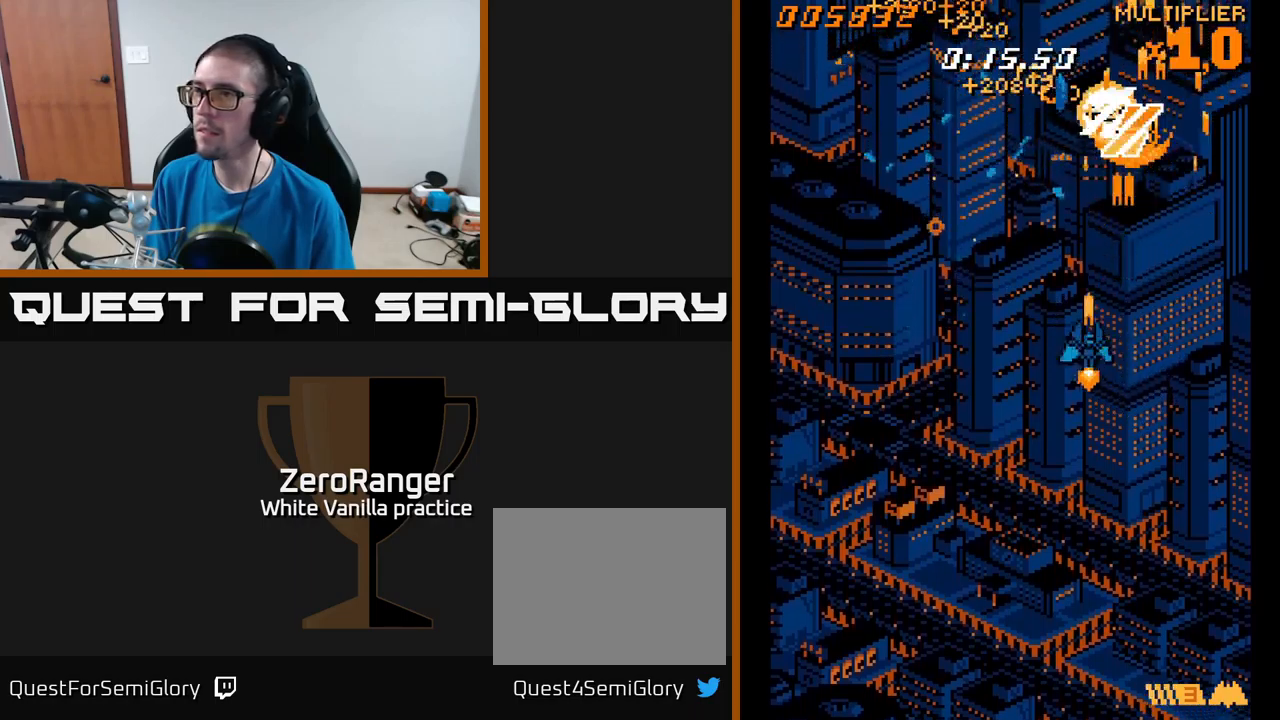
{"buttons": ["A", "DPAD_LEFT"], "right_stick": "center", "events": []}
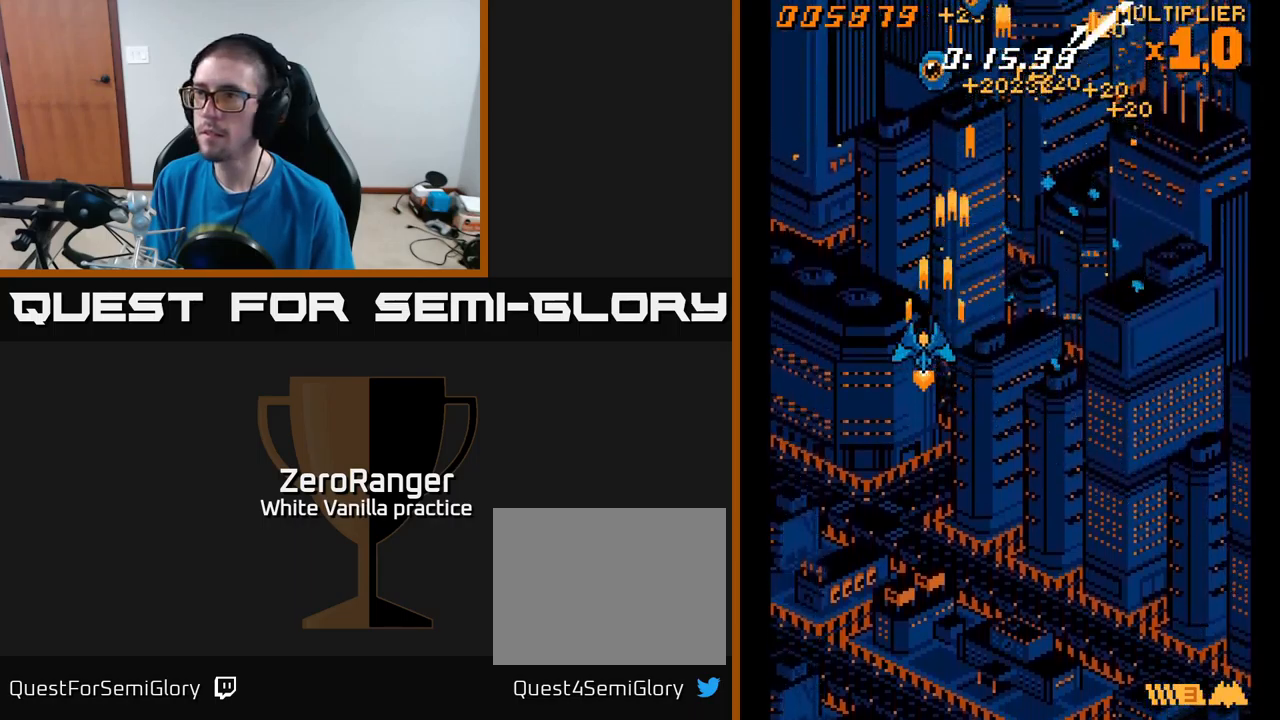
{"buttons": ["A", "DPAD_DOWN", "DPAD_RIGHT"], "right_stick": "center", "events": [[67, "DPAD_LEFT", "up"], [67, "DPAD_UP", "down"], [133, "DPAD_RIGHT", "down"], [267, "DPAD_UP", "up"], [450, "DPAD_DOWN", "down"]]}
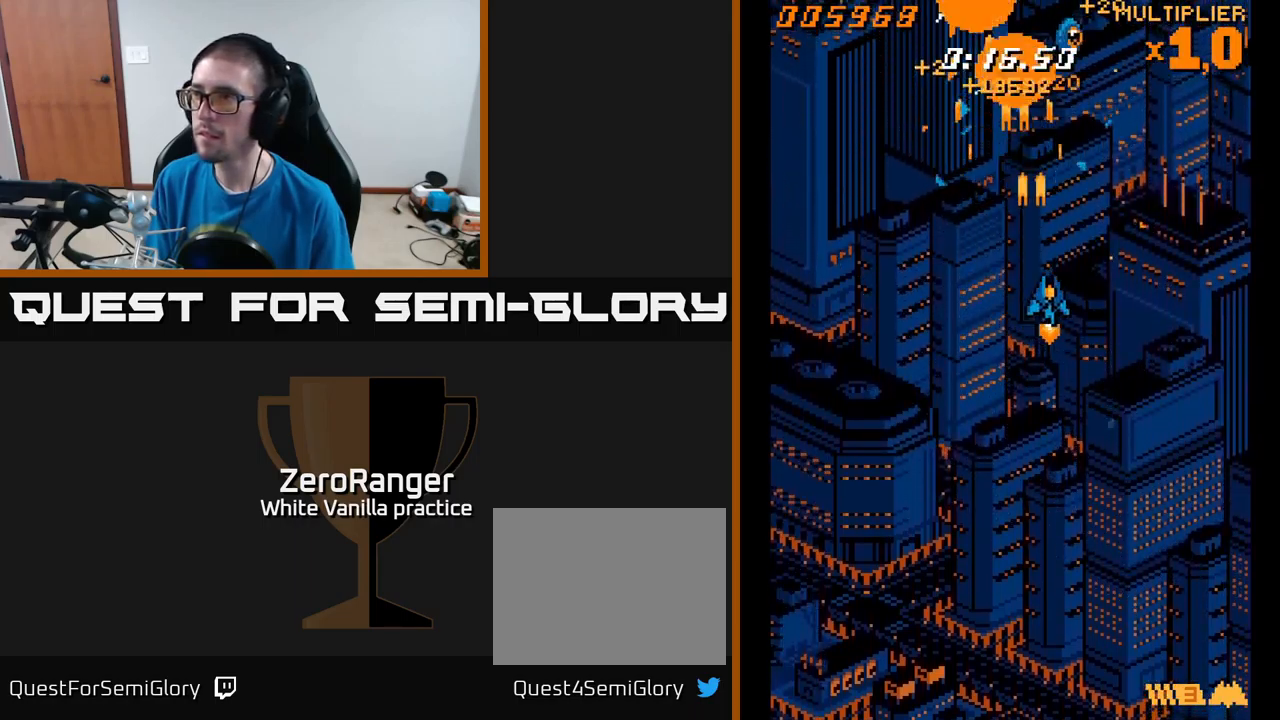
{"buttons": ["A", "DPAD_UP", "DPAD_LEFT"], "right_stick": "center", "events": [[317, "DPAD_RIGHT", "up"], [350, "DPAD_DOWN", "up"], [350, "DPAD_LEFT", "down"], [467, "DPAD_UP", "down"]]}
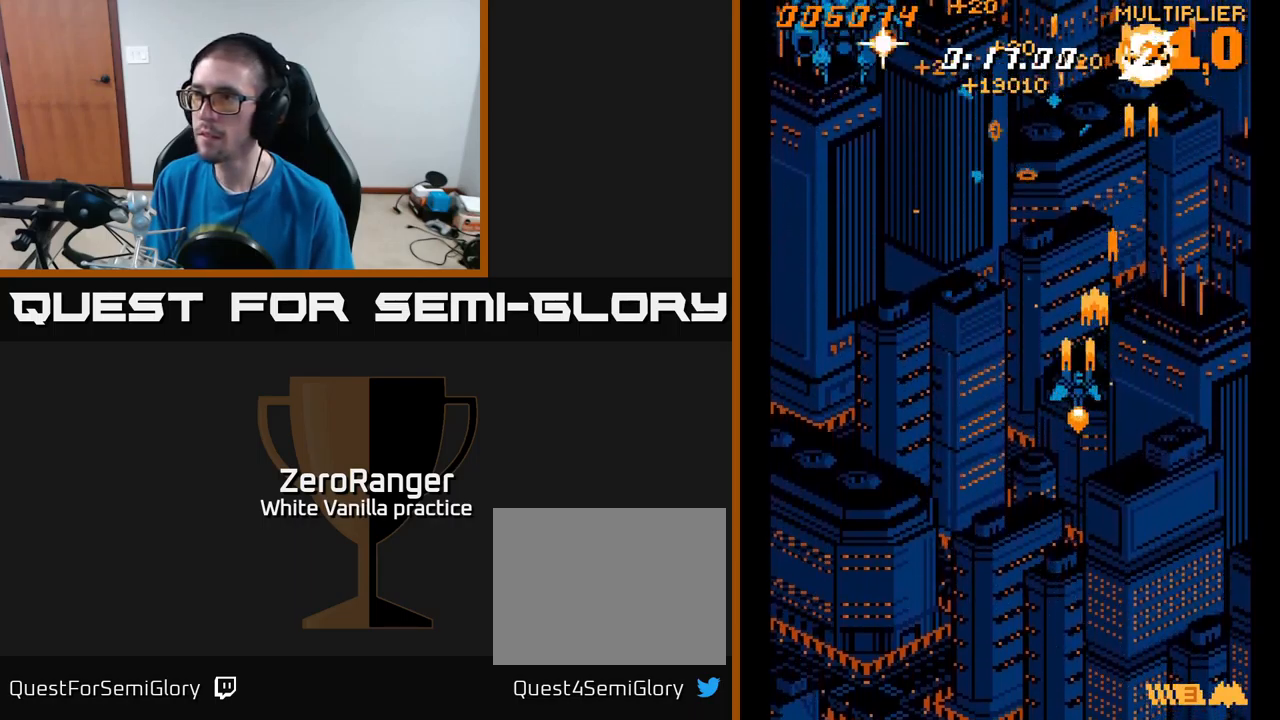
{"buttons": ["A", "DPAD_DOWN", "DPAD_LEFT"], "right_stick": "center", "events": [[217, "DPAD_UP", "up"], [500, "DPAD_DOWN", "down"]]}
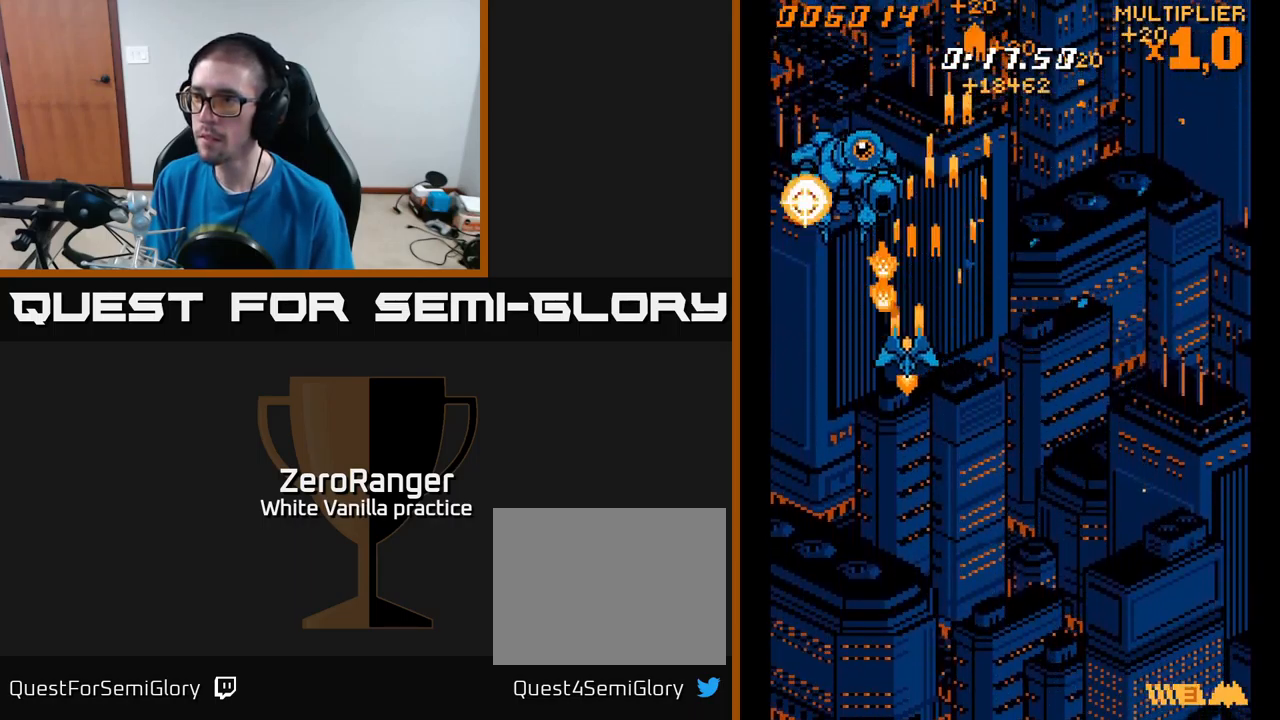
{"buttons": ["A", "DPAD_DOWN"], "right_stick": "center", "events": [[117, "DPAD_LEFT", "up"]]}
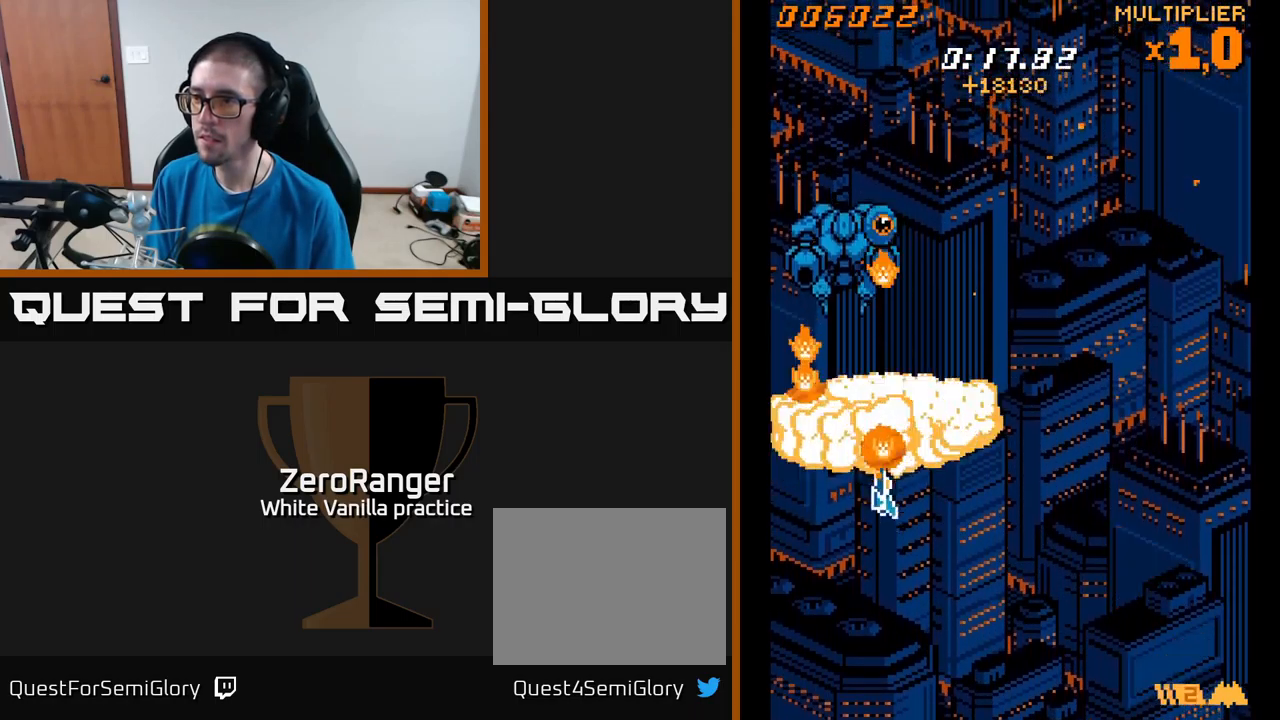
{"buttons": ["DPAD_DOWN"], "right_stick": "center", "events": [[83, "DPAD_DOWN", "up"], [117, "A", "up"], [233, "START", "down"], [400, "START", "up"], [433, "DPAD_DOWN", "down"]]}
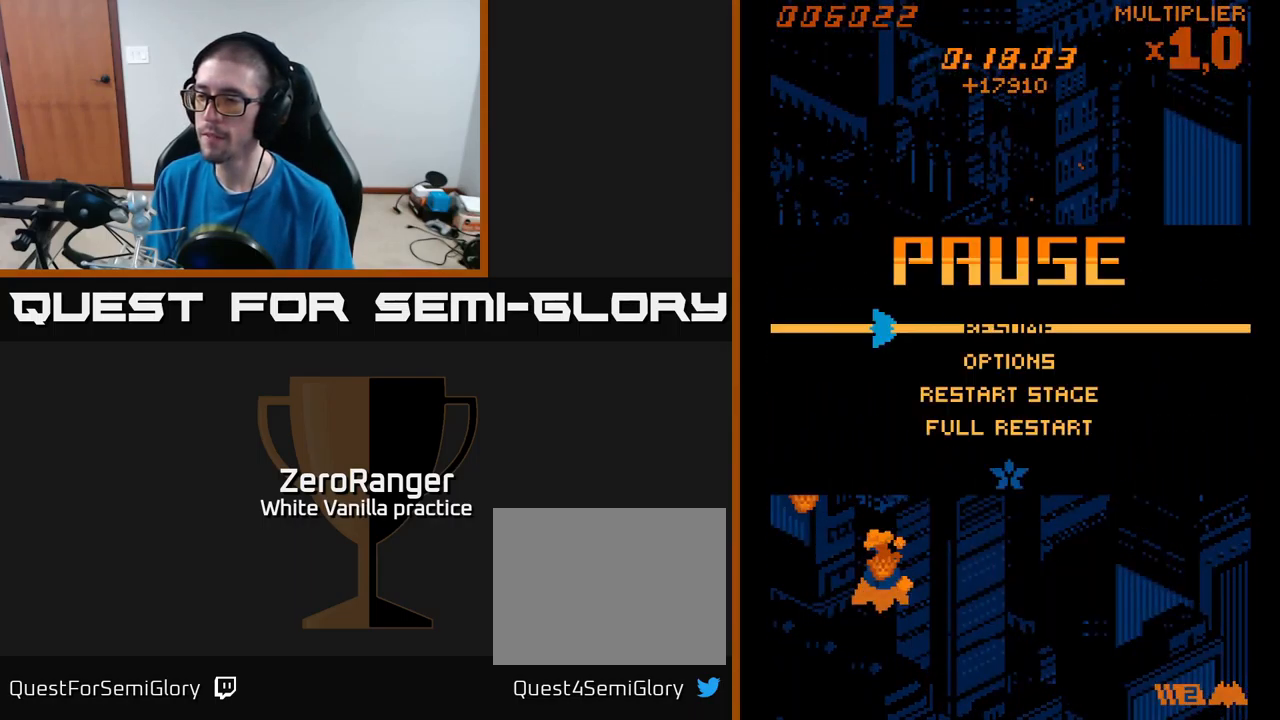
{"buttons": ["DPAD_DOWN"], "right_stick": "center", "events": [[33, "DPAD_DOWN", "up"], [117, "DPAD_DOWN", "down"], [217, "DPAD_DOWN", "up"], [317, "DPAD_DOWN", "down"], [367, "DPAD_DOWN", "up"], [483, "DPAD_DOWN", "down"]]}
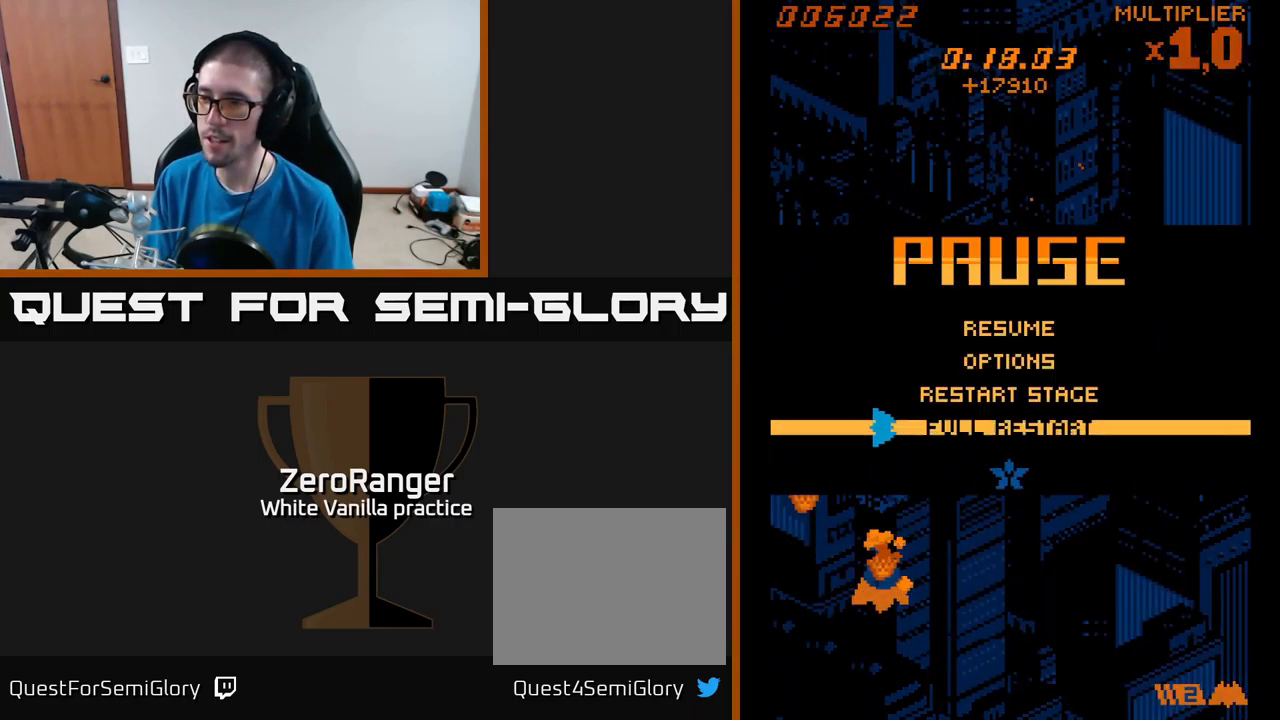
{"buttons": ["A"], "right_stick": "center", "events": [[67, "A", "down"], [67, "DPAD_DOWN", "up"]]}
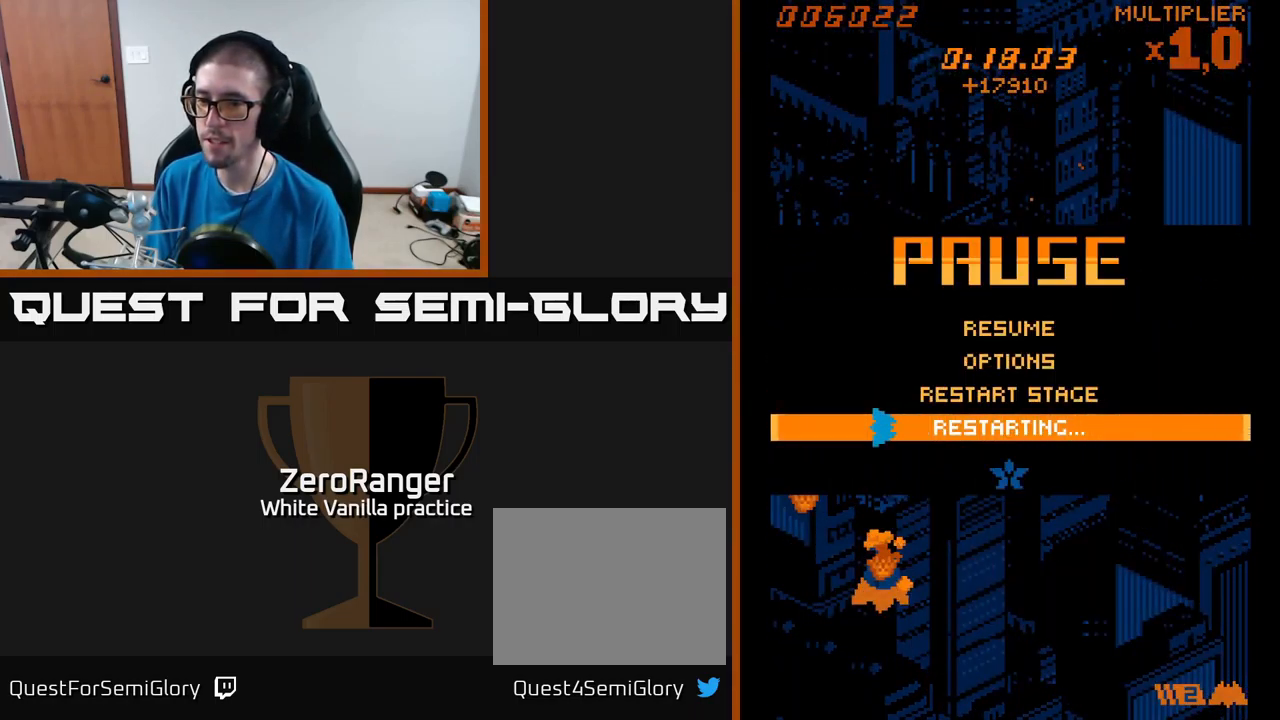
{"buttons": ["A"], "right_stick": "center", "events": []}